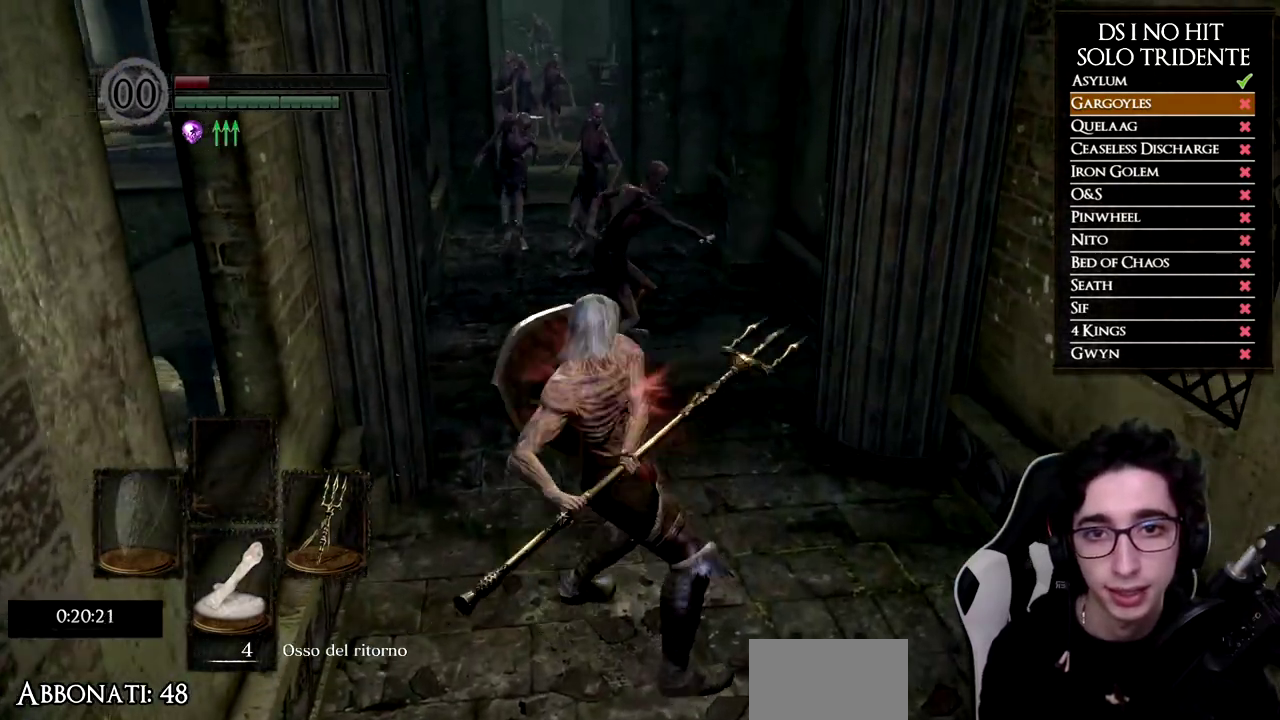
Gameplay with a controller (Xbox layout); each line is a JSON object with the inputs held at the frame after it. "events" lists button and stick changes between this image and that frame as [ms after this image, input, new state], when the widget could be followed in between.
{"buttons": ["B"], "left_stick": "down", "right_stick": "center", "events": [[200, "left_stick", "up-right"], [250, "left_stick", "right"], [300, "left_stick", "down-right"], [317, "B", "down"], [451, "left_stick", "down"]]}
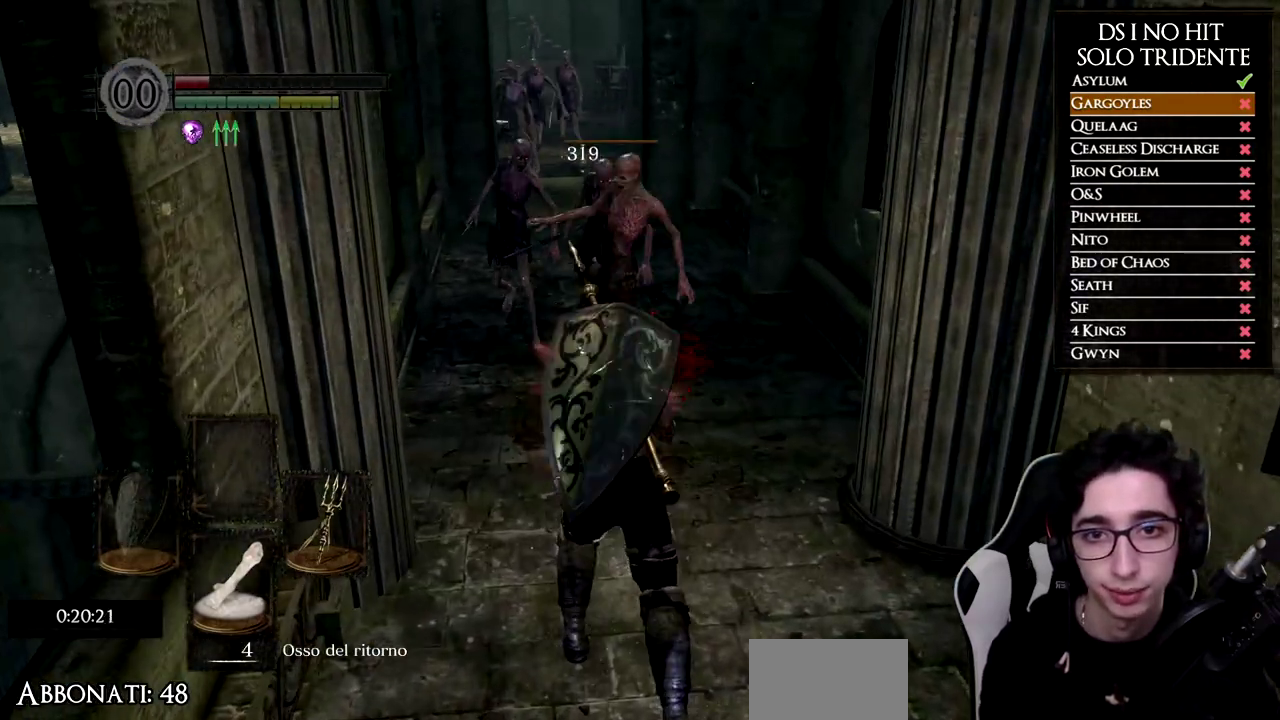
{"buttons": ["B"], "left_stick": "down", "right_stick": "center", "events": []}
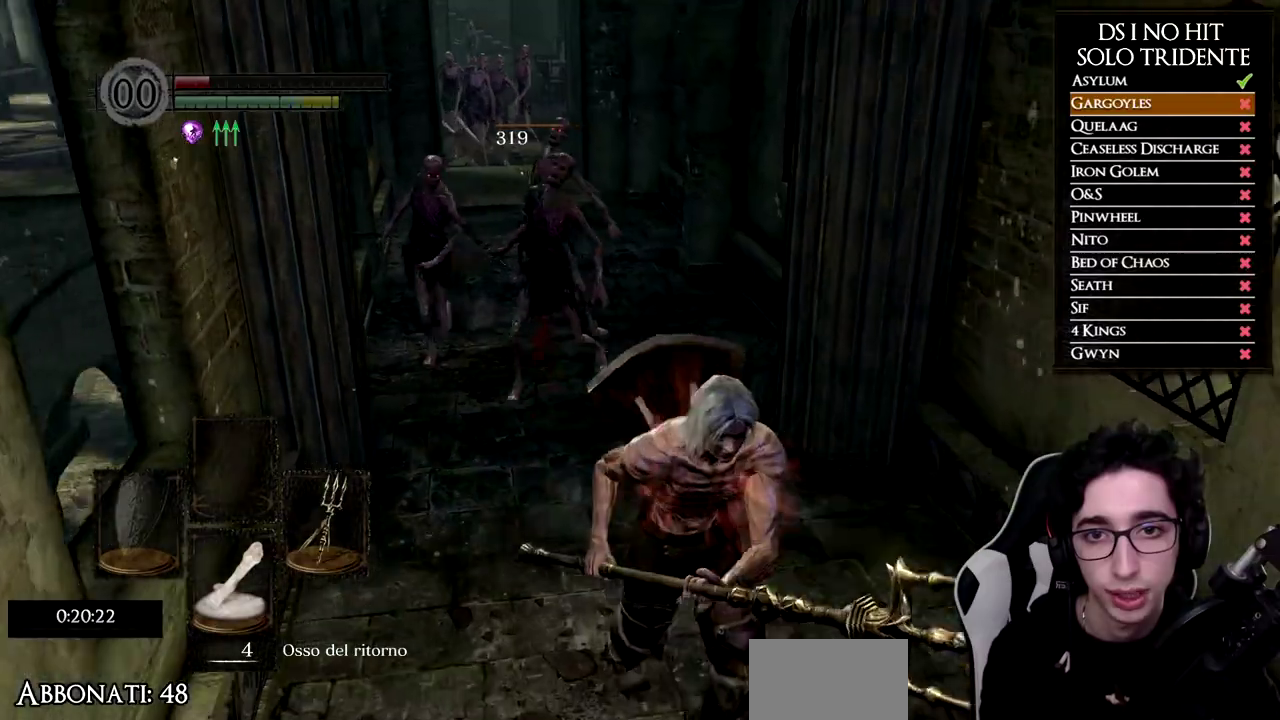
{"buttons": [], "left_stick": "left", "right_stick": "center"}
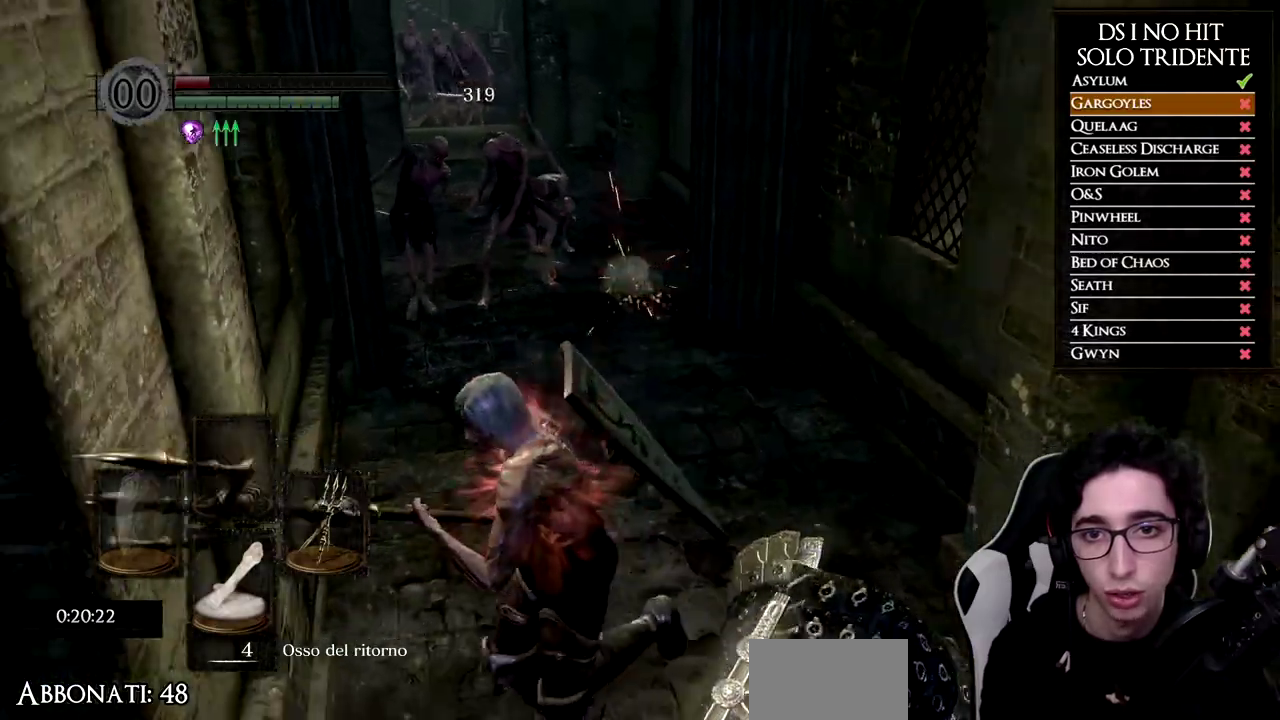
{"buttons": [], "left_stick": "up", "right_stick": "center"}
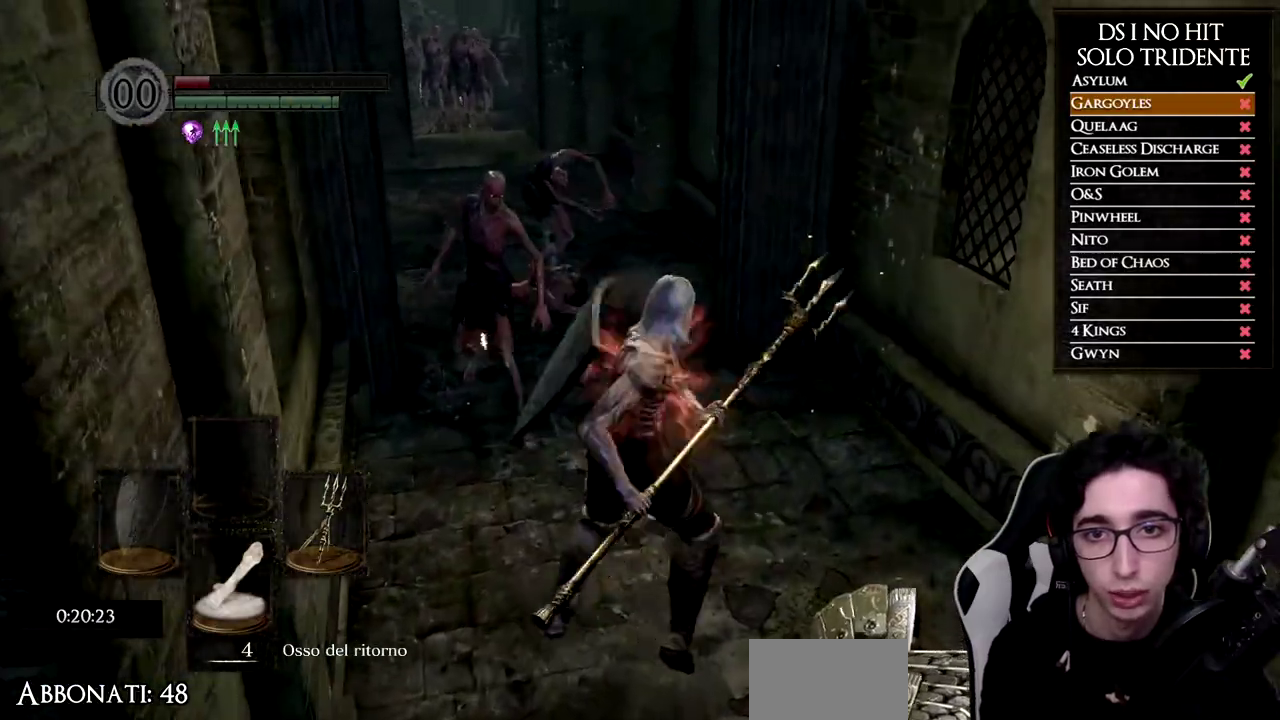
{"buttons": [], "left_stick": "right", "right_stick": "center"}
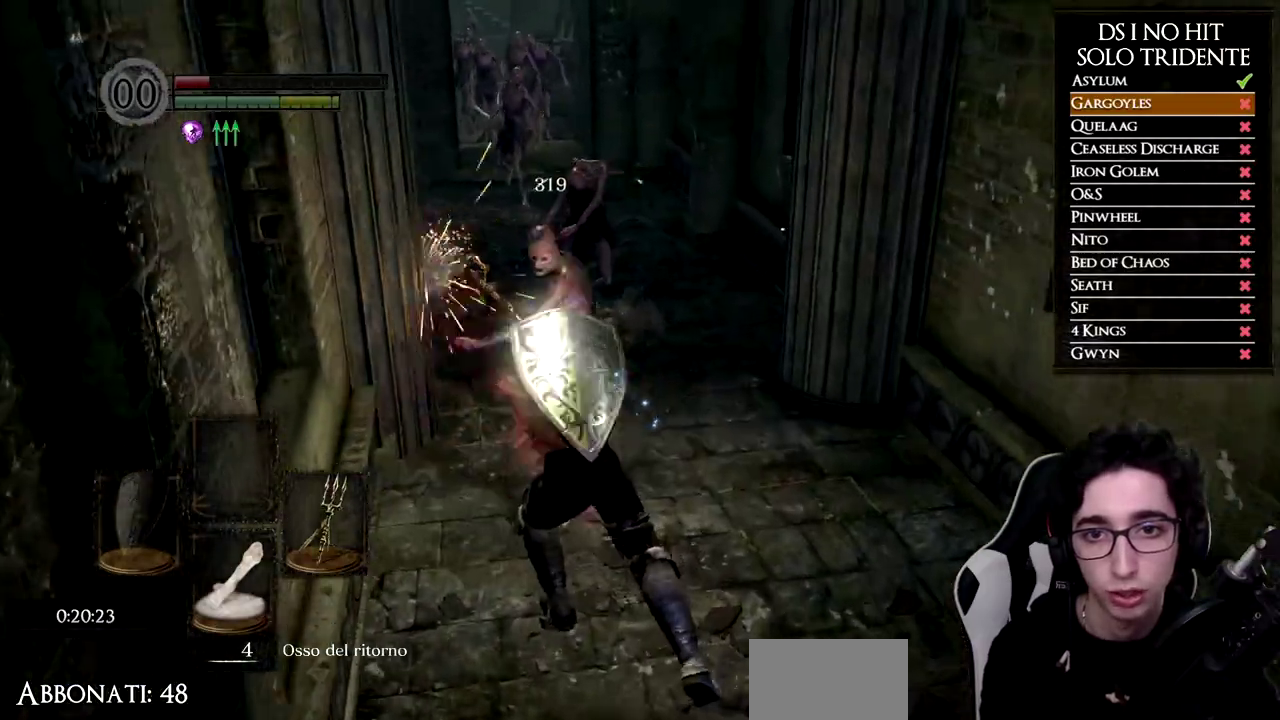
{"buttons": [], "left_stick": "down-right", "right_stick": "left", "events": [[83, "left_stick", "down-right"], [483, "right_stick", "left"]]}
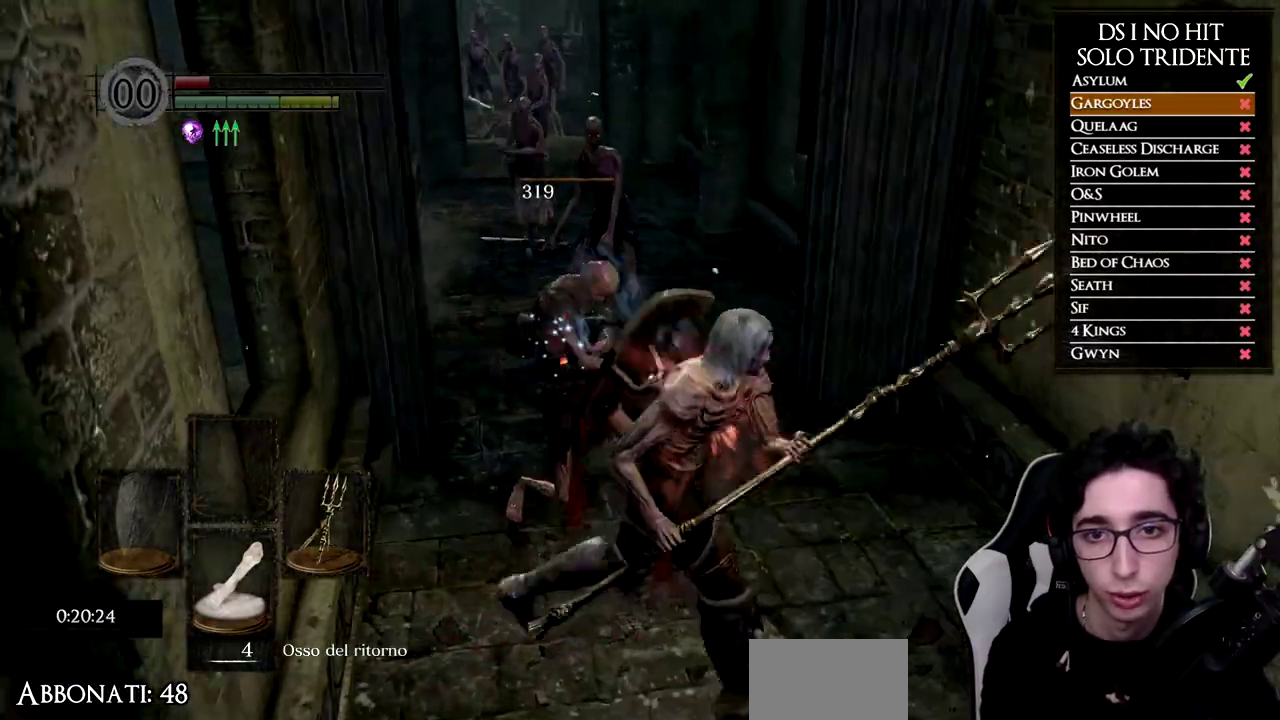
{"buttons": [], "left_stick": "down", "right_stick": "up", "events": [[100, "right_stick", "center"], [184, "left_stick", "down"], [484, "right_stick", "up"]]}
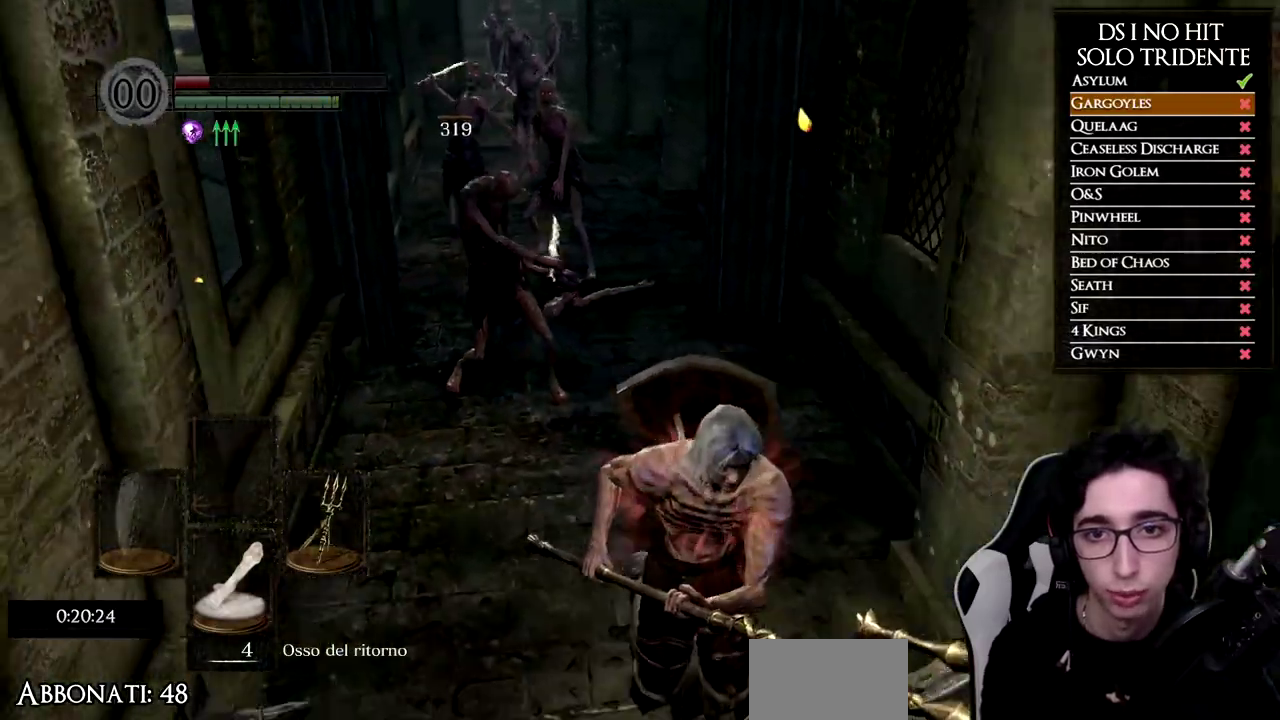
{"buttons": [], "left_stick": "up-left", "right_stick": "center", "events": [[66, "right_stick", "center"], [300, "left_stick", "down-left"], [383, "left_stick", "left"], [433, "left_stick", "up-left"]]}
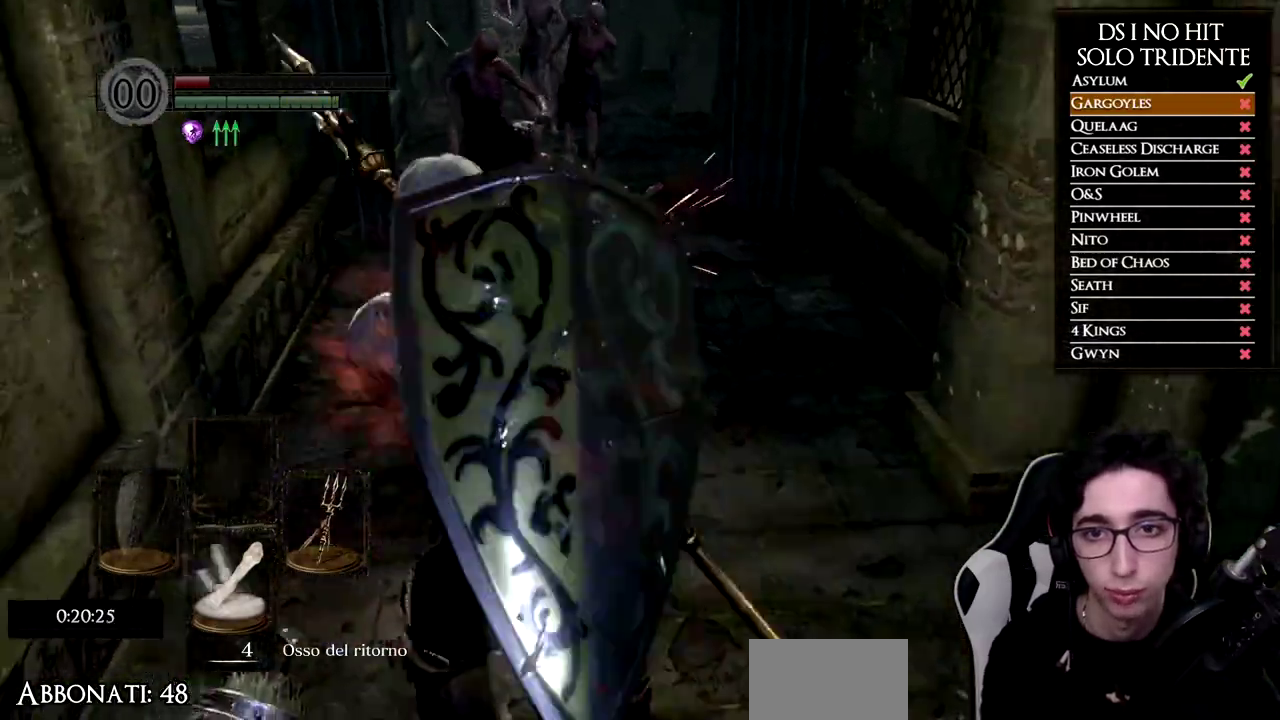
{"buttons": [], "left_stick": "up", "right_stick": "center", "events": [[17, "left_stick", "up"], [50, "right_stick", "right"], [150, "right_stick", "down-right"], [217, "R1", "down"], [350, "R1", "up"], [467, "right_stick", "center"]]}
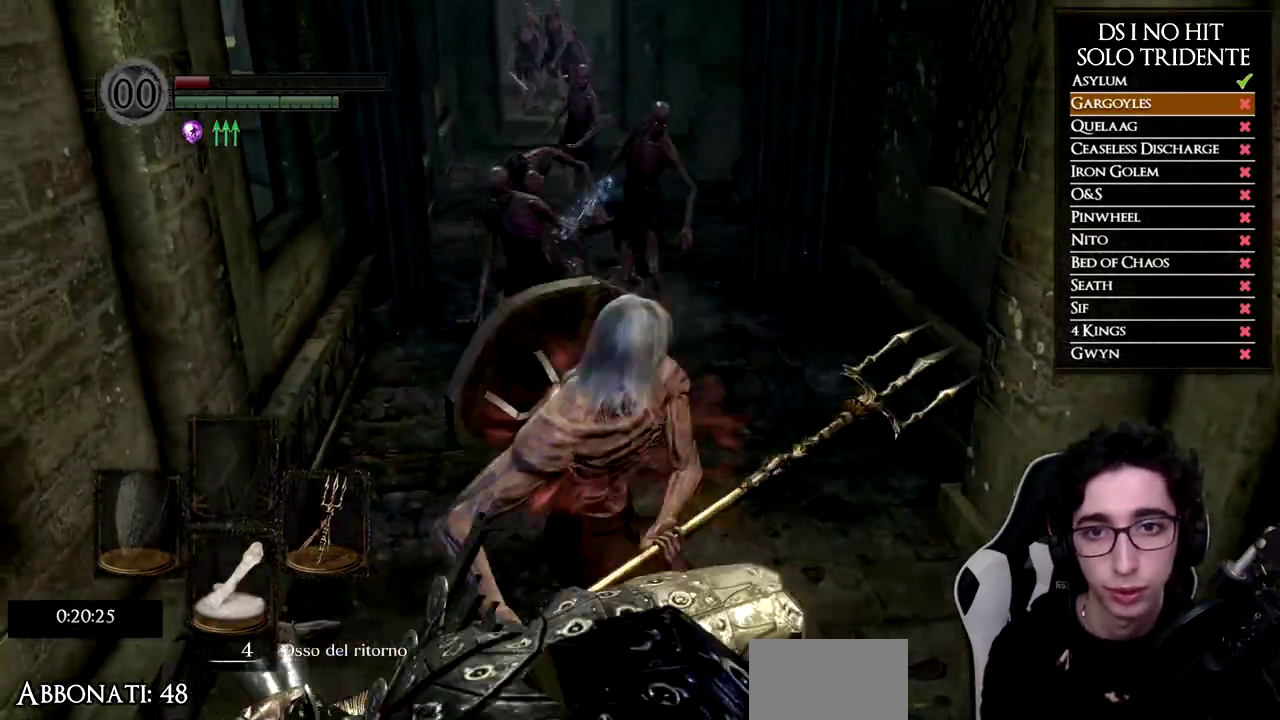
{"buttons": ["B"], "left_stick": "down-right", "right_stick": "center", "events": [[317, "left_stick", "up-right"], [333, "B", "down"], [367, "left_stick", "right"], [433, "left_stick", "down-right"]]}
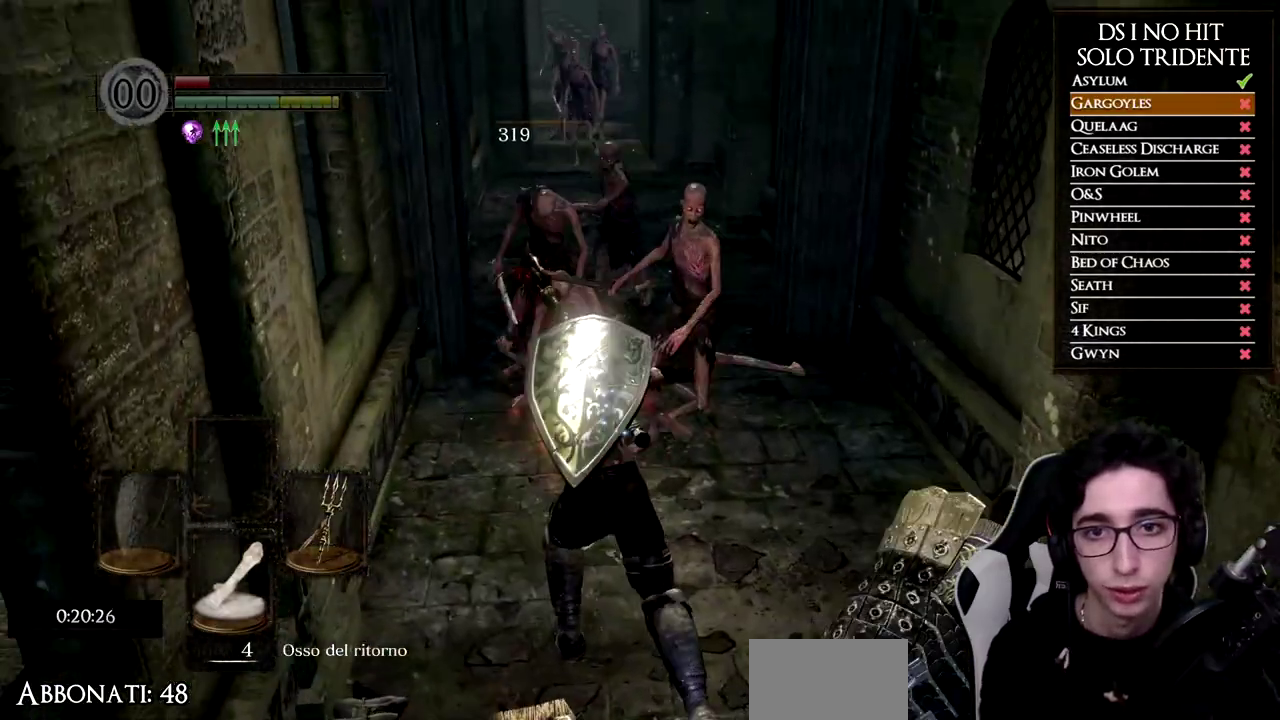
{"buttons": [], "left_stick": "right", "right_stick": "center", "events": [[84, "B", "up"], [284, "right_stick", "left"], [501, "left_stick", "right"], [501, "right_stick", "center"]]}
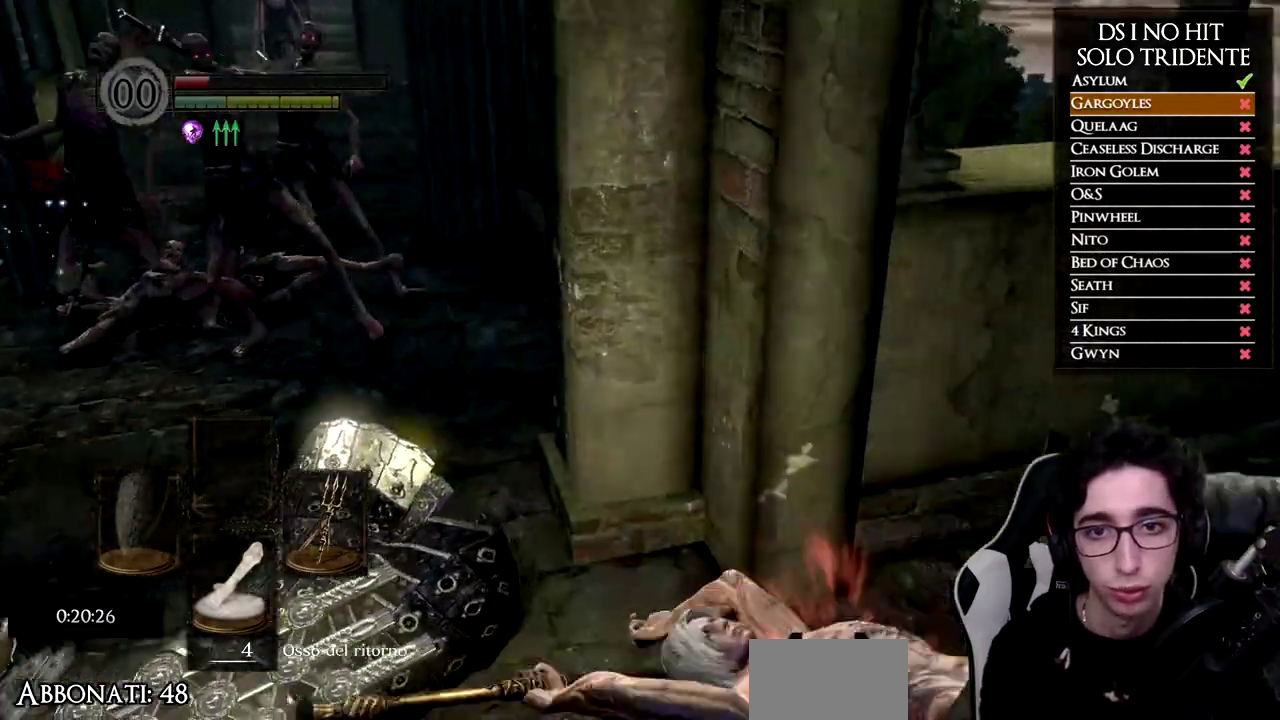
{"buttons": [], "left_stick": "up-right", "right_stick": "left", "events": [[66, "right_stick", "left"], [133, "left_stick", "up-right"]]}
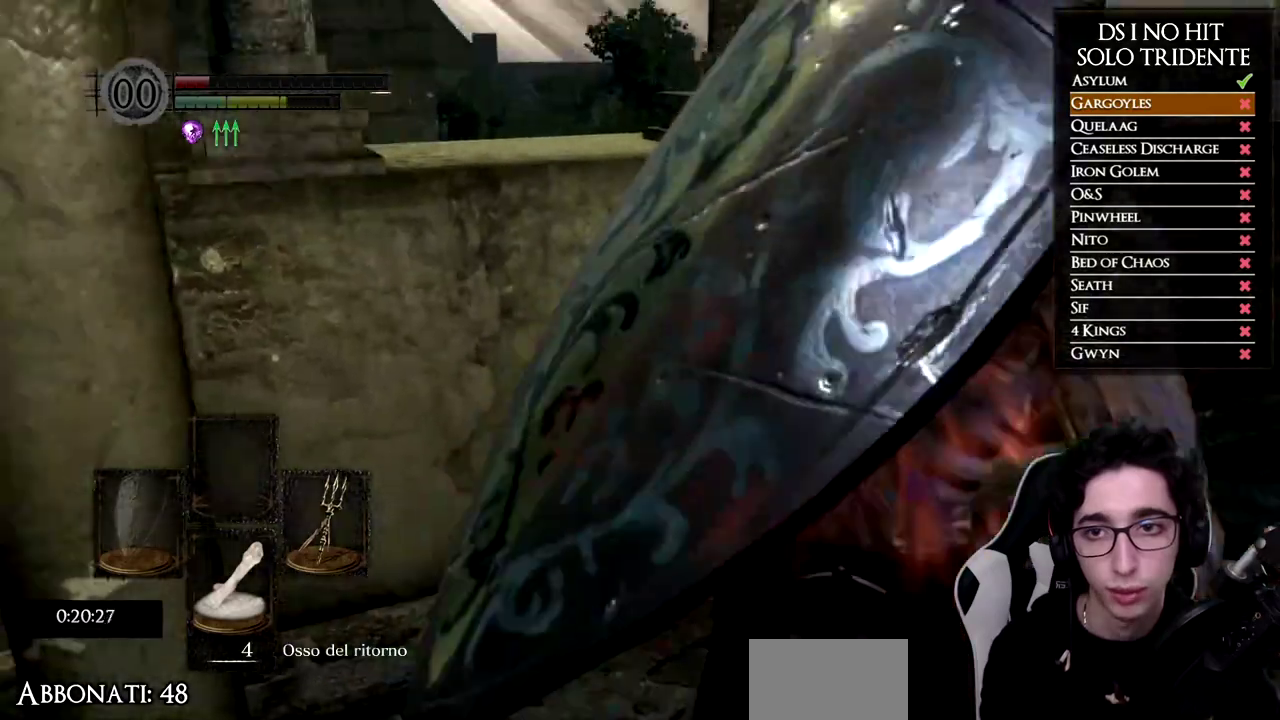
{"buttons": [], "left_stick": "down", "right_stick": "left", "events": [[50, "left_stick", "up"], [167, "left_stick", "up-right"], [250, "left_stick", "right"], [401, "left_stick", "down-right"], [501, "left_stick", "down"]]}
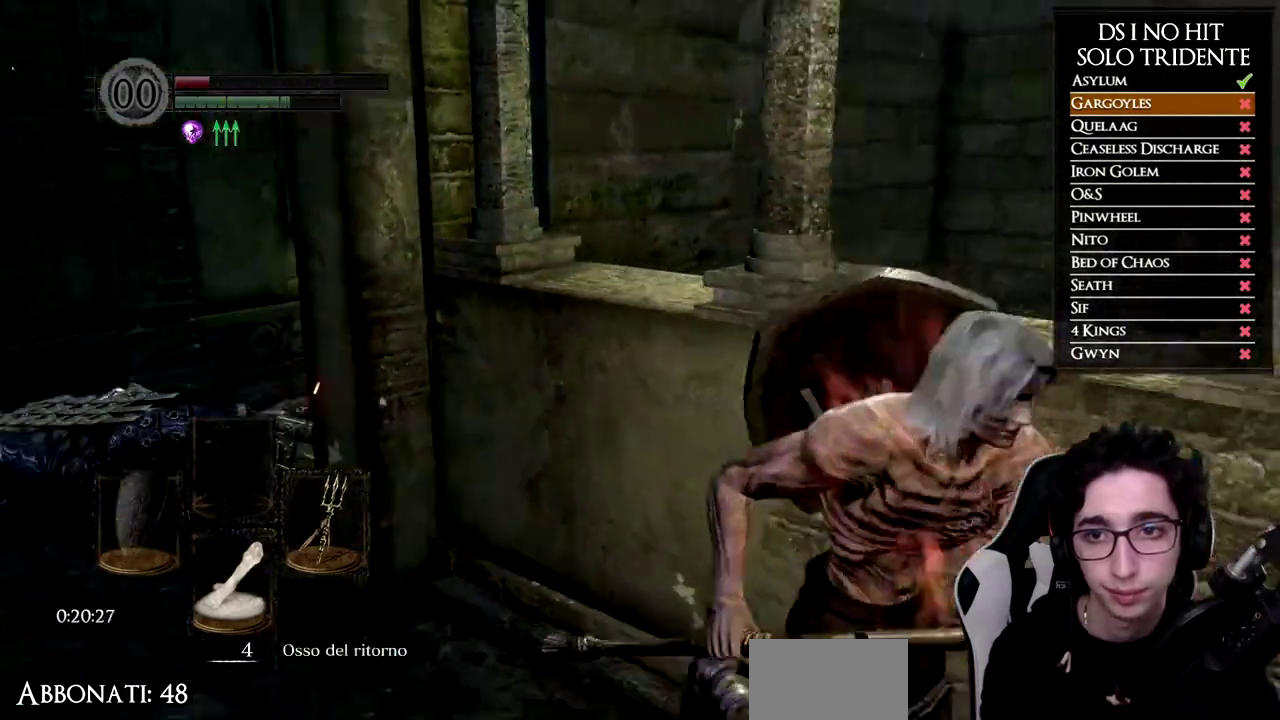
{"buttons": [], "left_stick": "up", "right_stick": "center", "events": [[116, "right_stick", "center"], [217, "left_stick", "center"], [267, "right_stick", "left"], [450, "right_stick", "center"], [483, "left_stick", "up"]]}
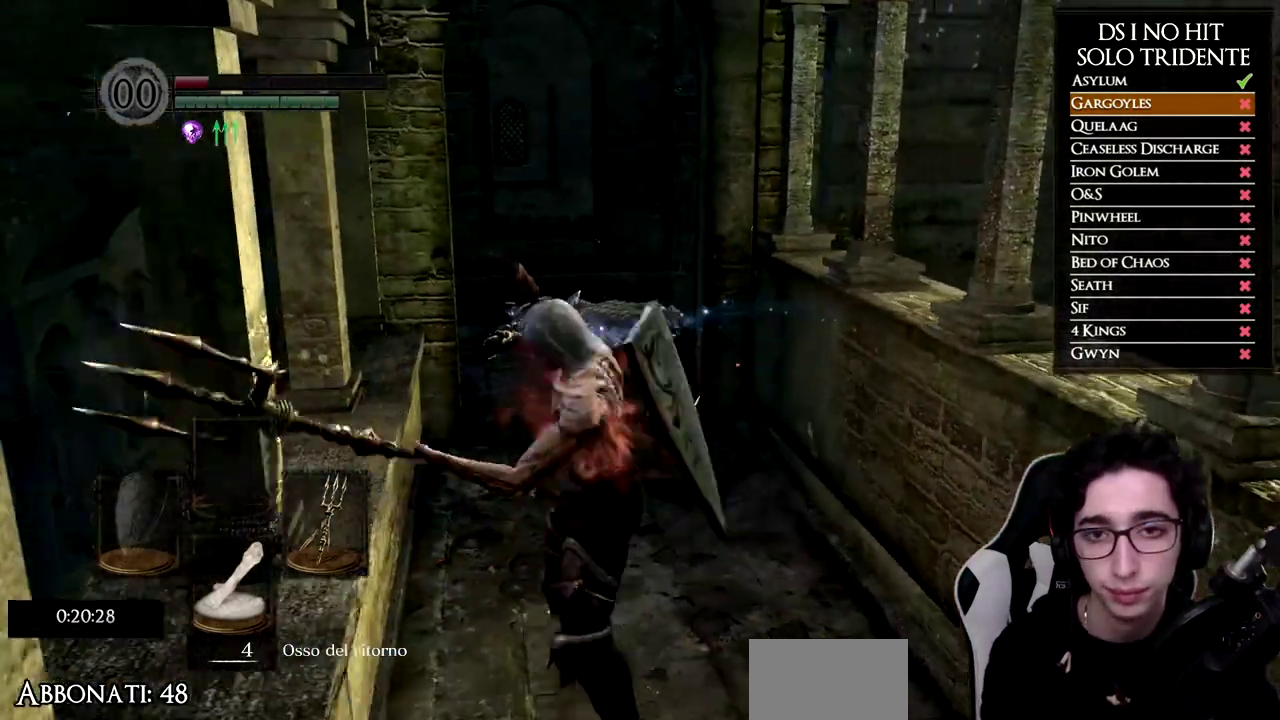
{"buttons": [], "left_stick": "center", "right_stick": "center"}
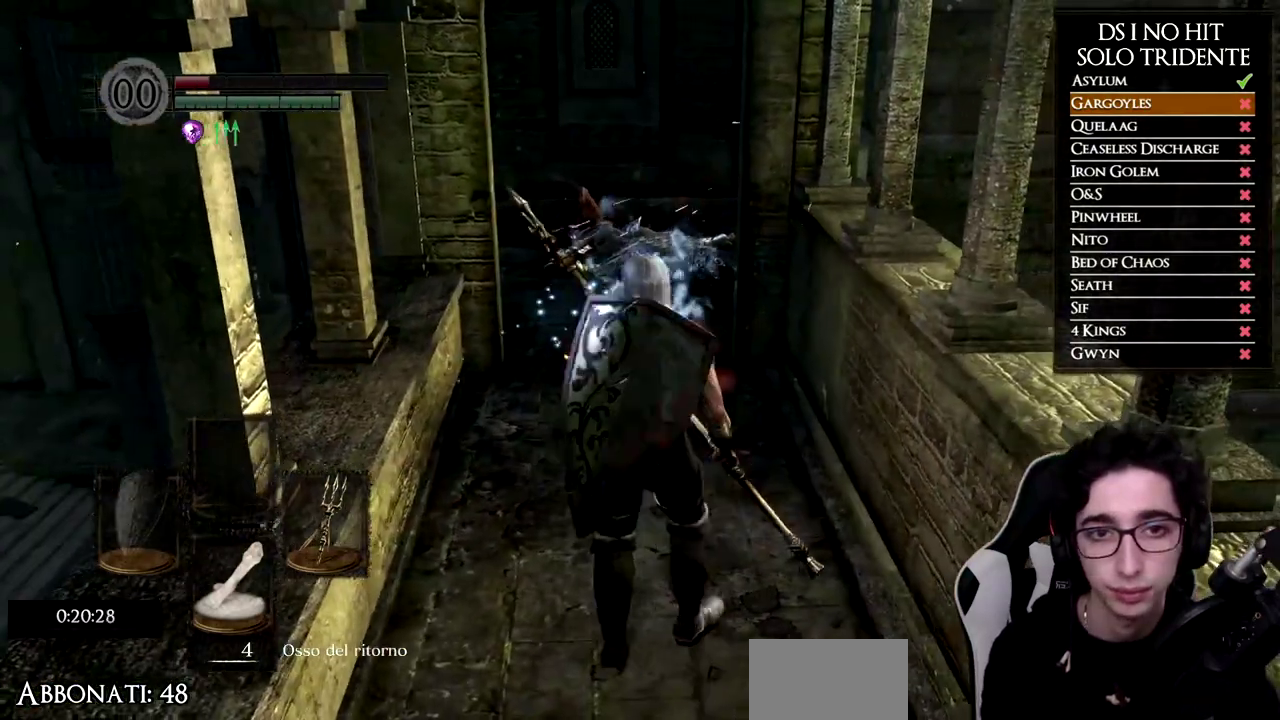
{"buttons": [], "left_stick": "up", "right_stick": "right"}
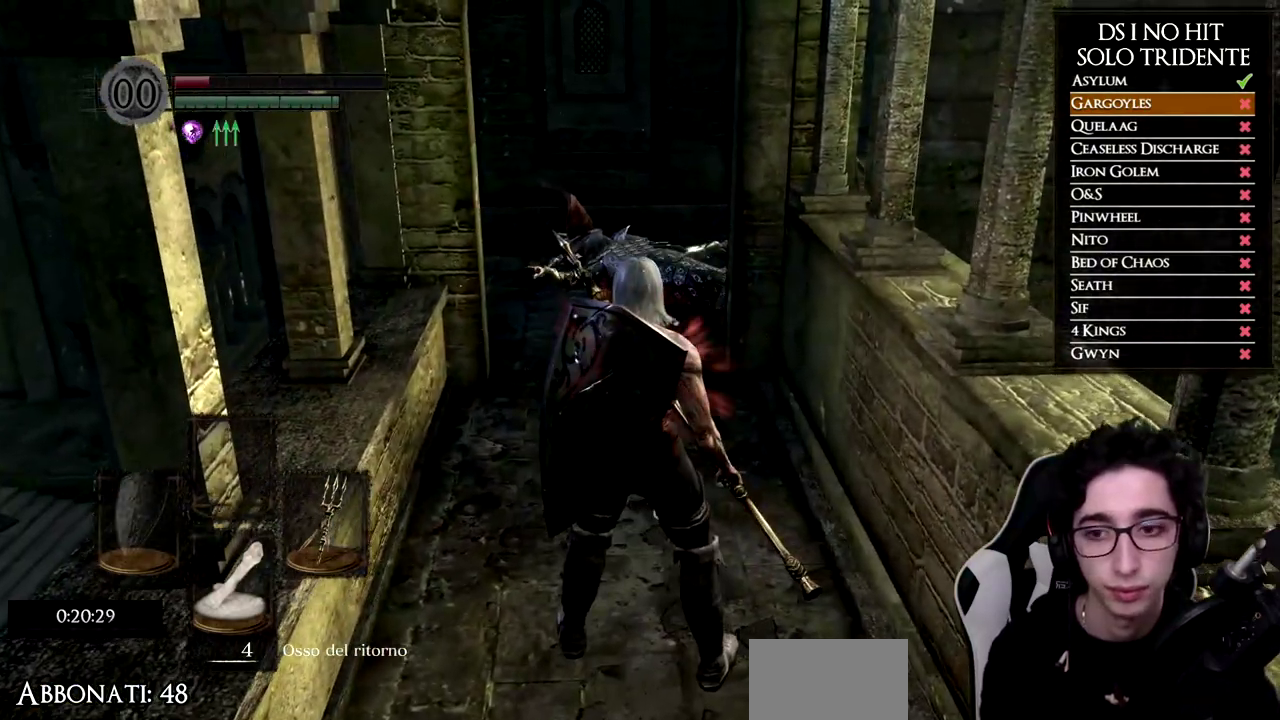
{"buttons": [], "left_stick": "up", "right_stick": "center", "events": [[50, "left_stick", "center"], [117, "right_stick", "center"], [501, "left_stick", "up"]]}
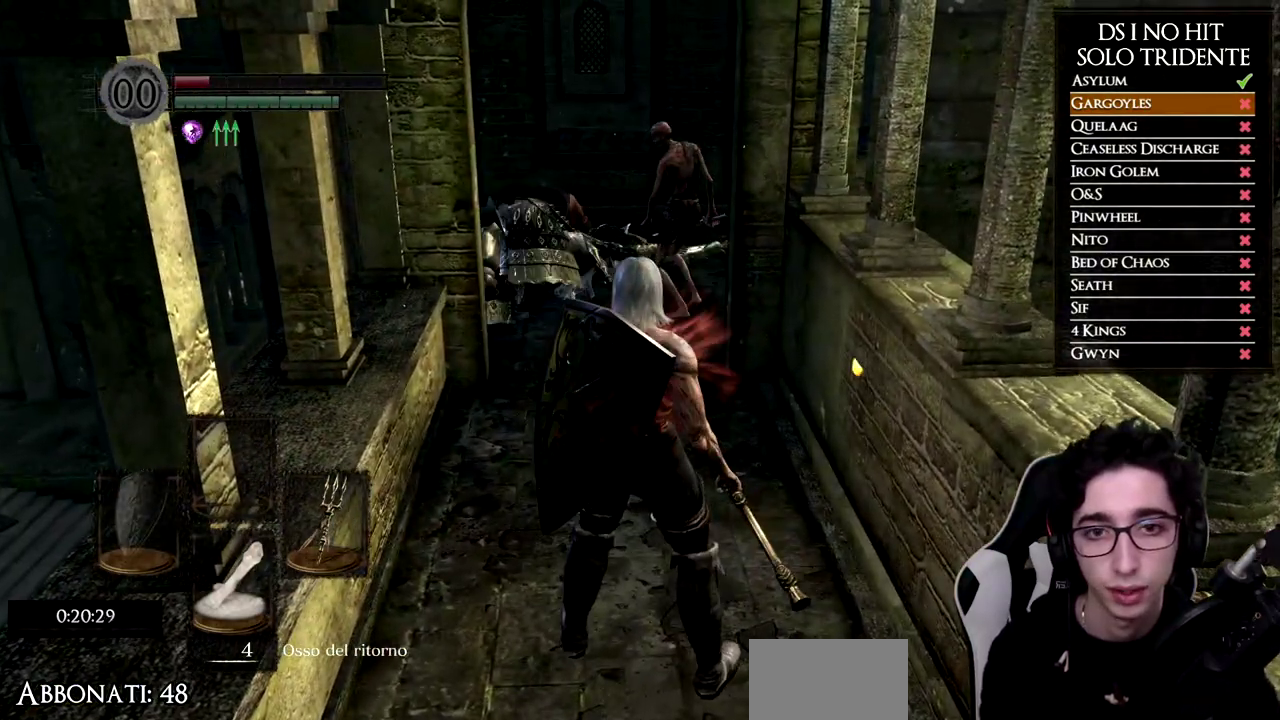
{"buttons": ["R1"], "left_stick": "up", "right_stick": "center", "events": [[200, "right_stick", "right"], [367, "R1", "down"], [467, "right_stick", "center"]]}
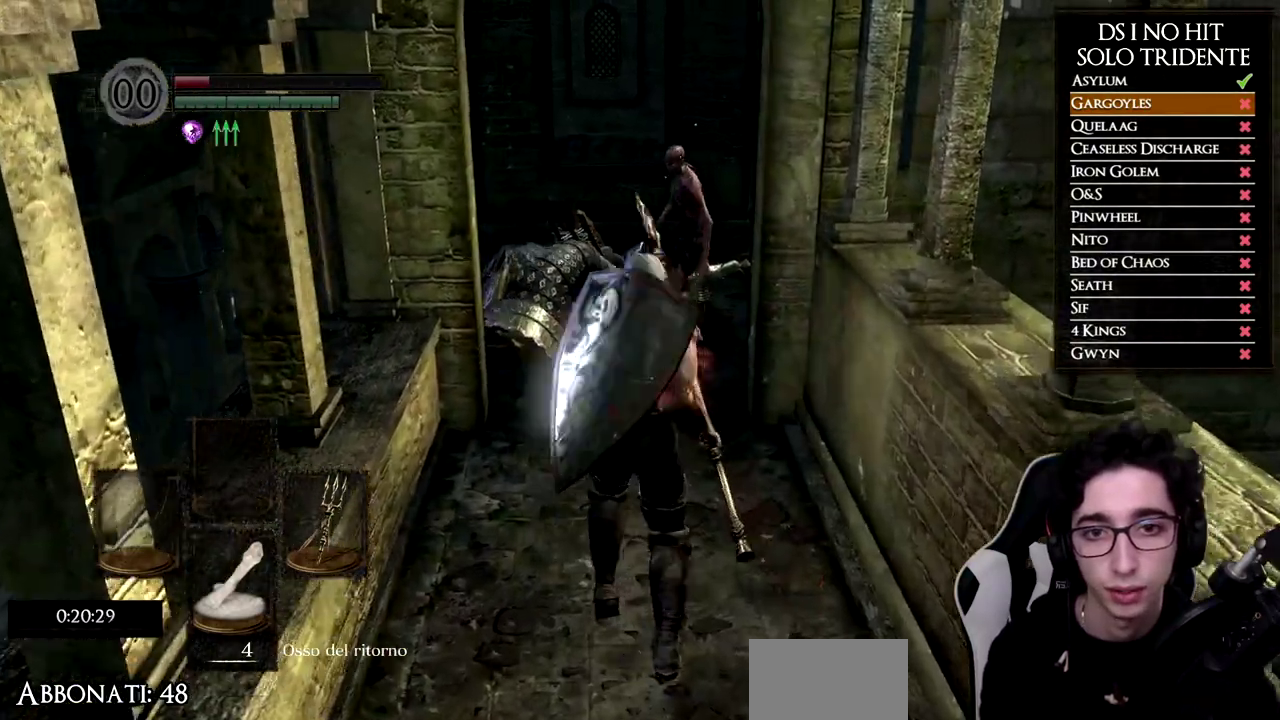
{"buttons": [], "left_stick": "down-right", "right_stick": "center", "events": [[34, "R1", "up"], [484, "left_stick", "down-right"]]}
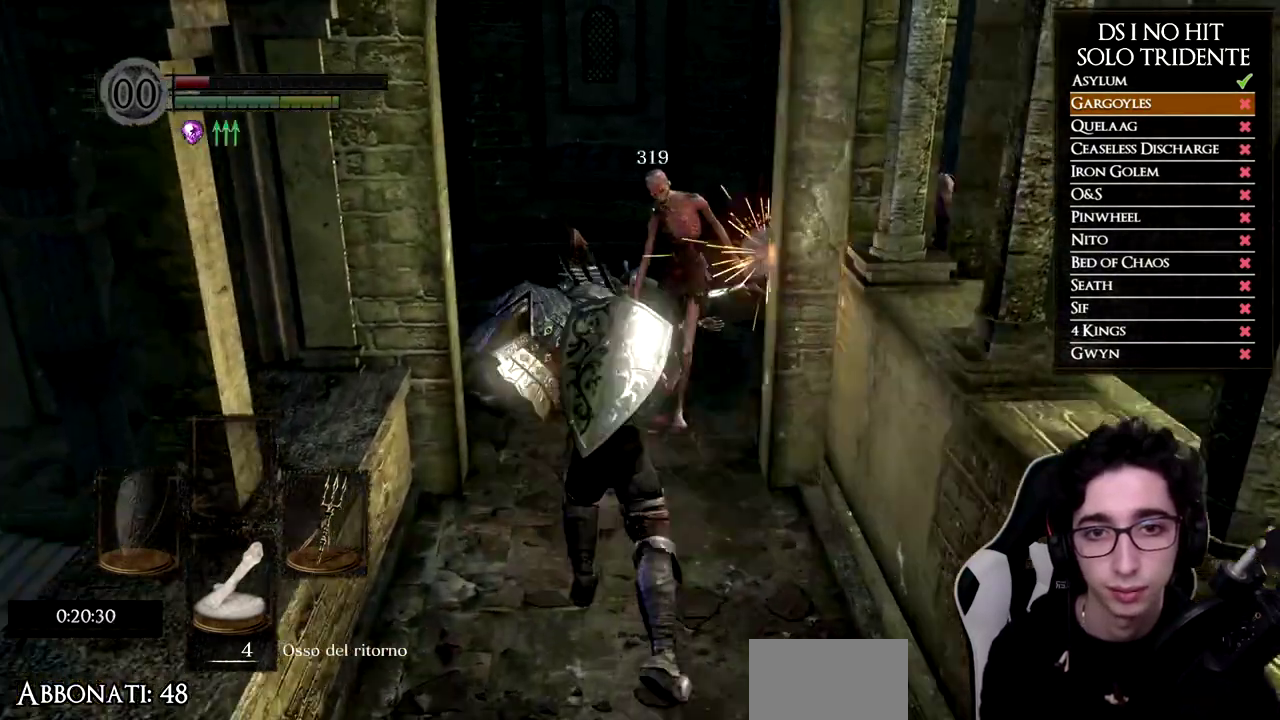
{"buttons": [], "left_stick": "down", "right_stick": "center", "events": [[50, "left_stick", "down"]]}
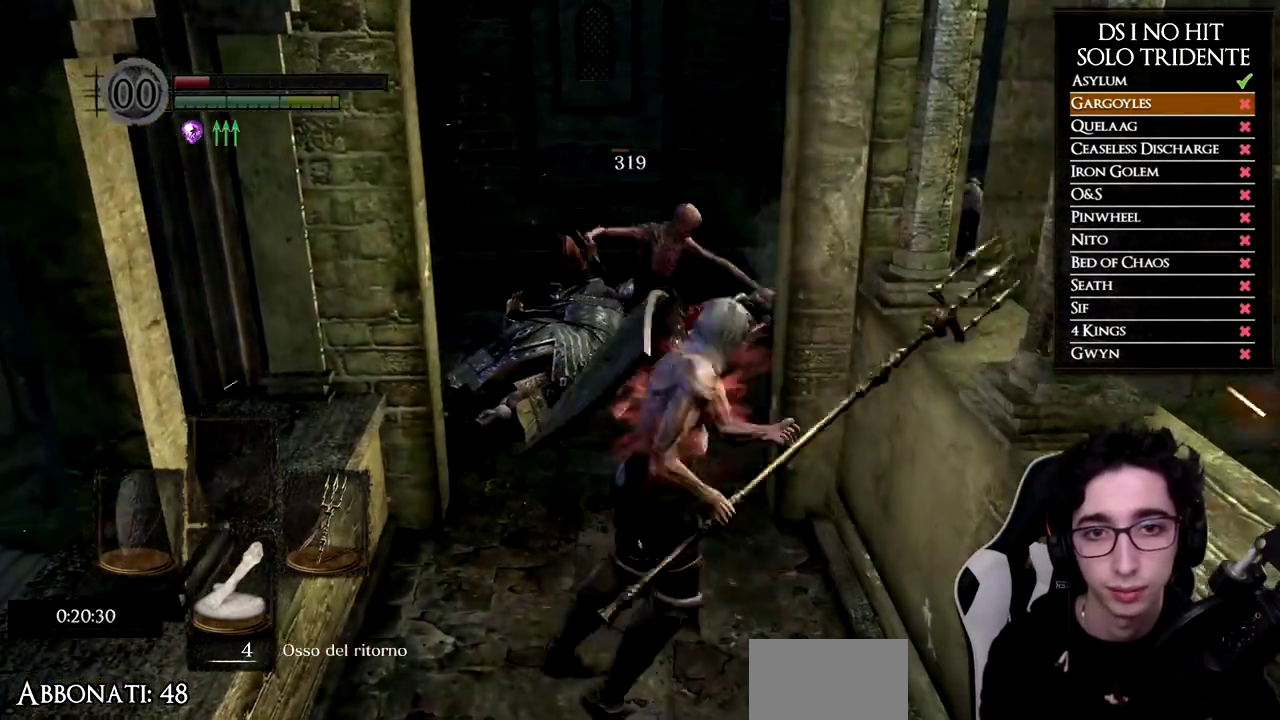
{"buttons": [], "left_stick": "down", "right_stick": "up-right", "events": [[417, "right_stick", "up-right"]]}
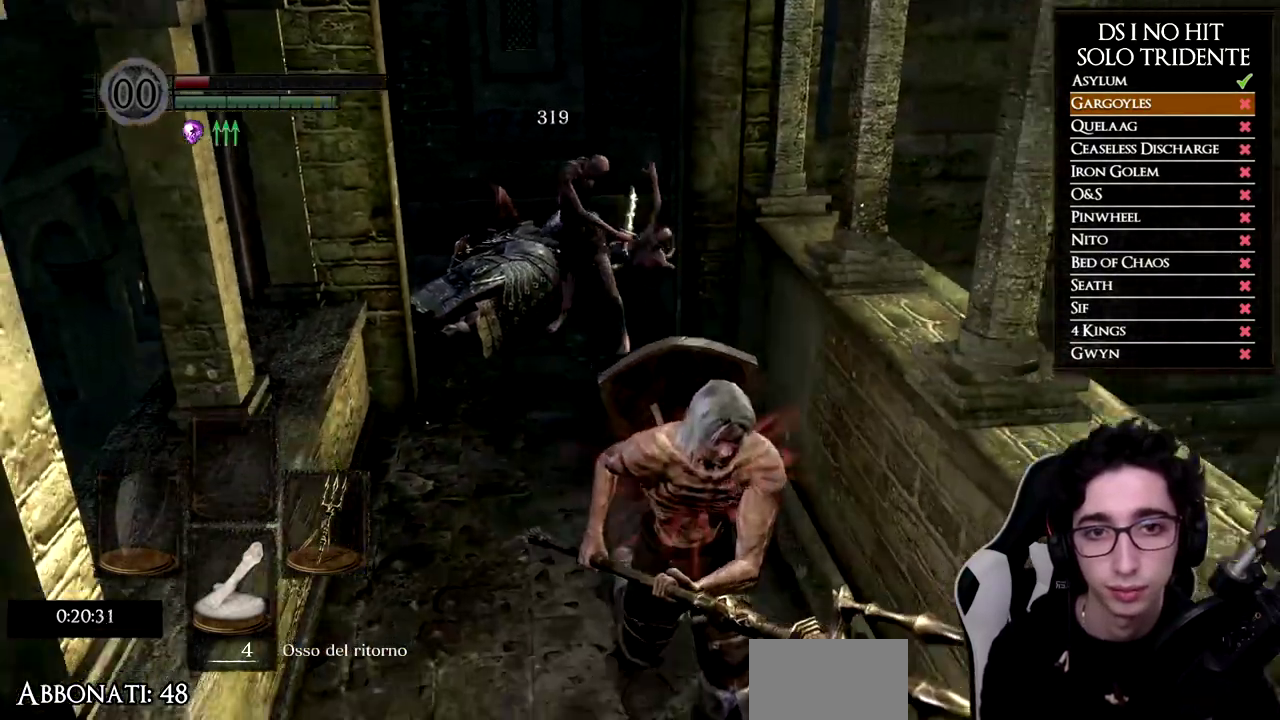
{"buttons": [], "left_stick": "down-right", "right_stick": "center", "events": [[50, "left_stick", "down-left"], [166, "left_stick", "up-left"], [250, "left_stick", "up"], [417, "left_stick", "right"], [417, "right_stick", "center"], [483, "left_stick", "down-right"]]}
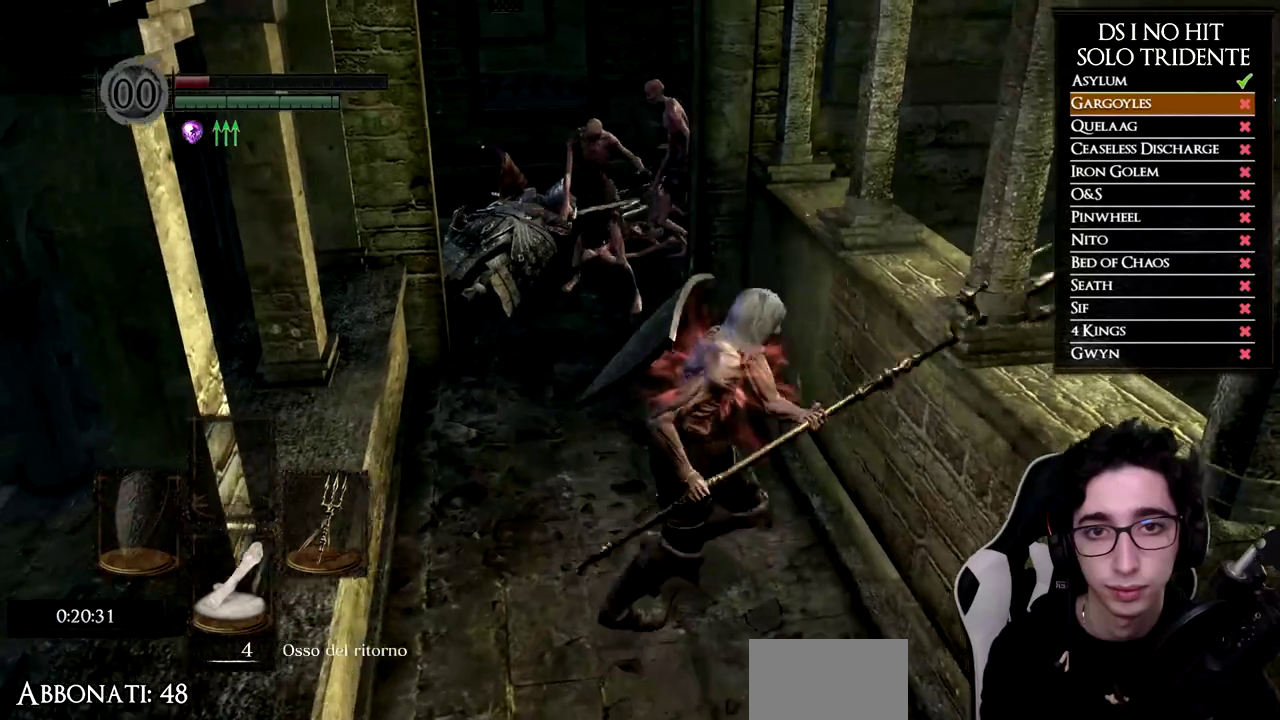
{"buttons": [], "left_stick": "up", "right_stick": "center", "events": [[134, "left_stick", "up-left"], [234, "left_stick", "up"]]}
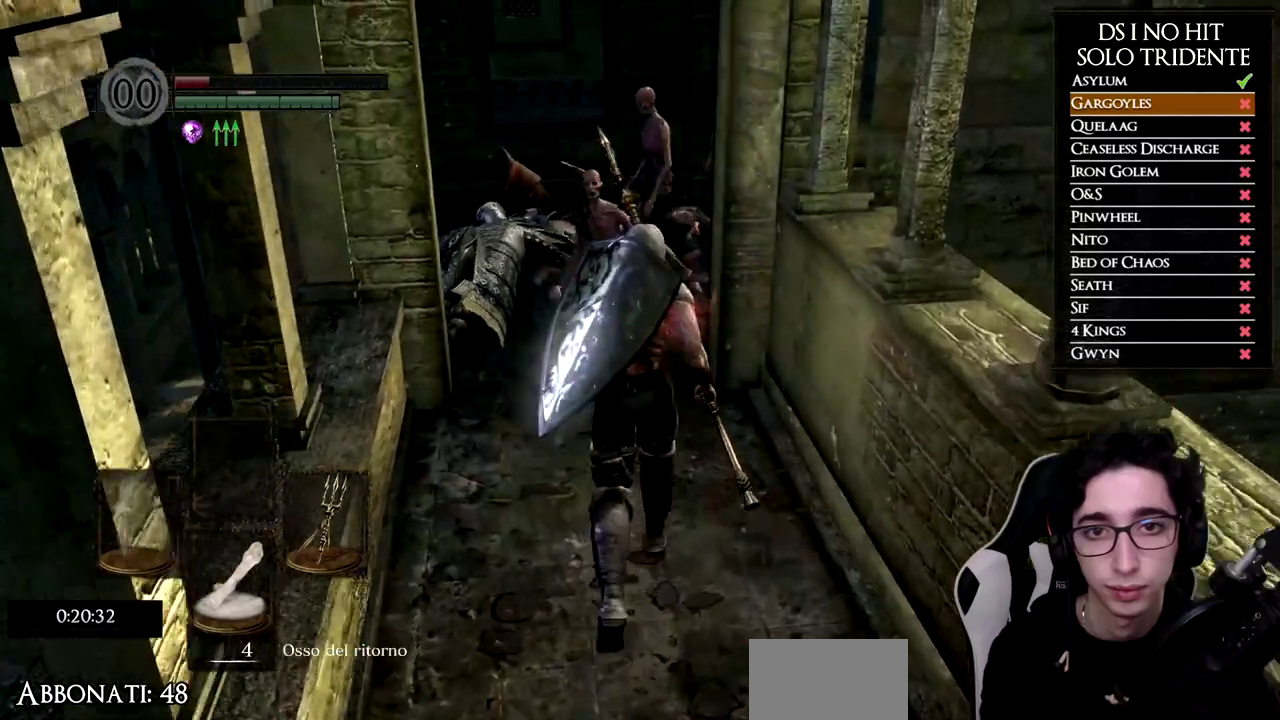
{"buttons": [], "left_stick": "up", "right_stick": "center", "events": [[50, "R1", "down"], [217, "R1", "up"]]}